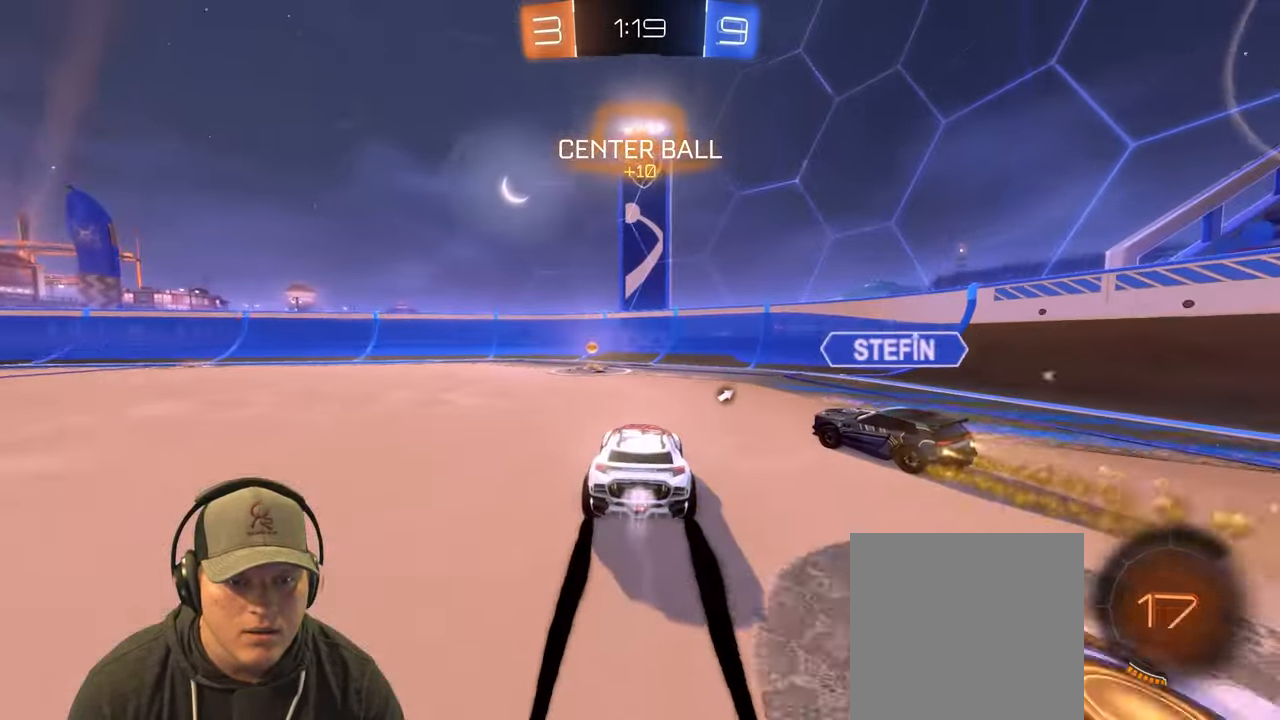
Gameplay with a controller (PlayStation layout); each line is a JSON object with the inputs held at the frame after it. "events" lists button and stick changes between this image and that frame as [ms after this image, input, new state], when the widget could be followed in between. Not read: L3 R3.
{"buttons": ["TRIANGLE", "R2"], "left_stick": "up", "right_stick": "center", "events": [[167, "left_stick", "up-left"], [183, "R1", "up"], [233, "left_stick", "left"], [333, "L1", "down"], [400, "L1", "up"], [450, "TRIANGLE", "down"], [467, "left_stick", "up"]]}
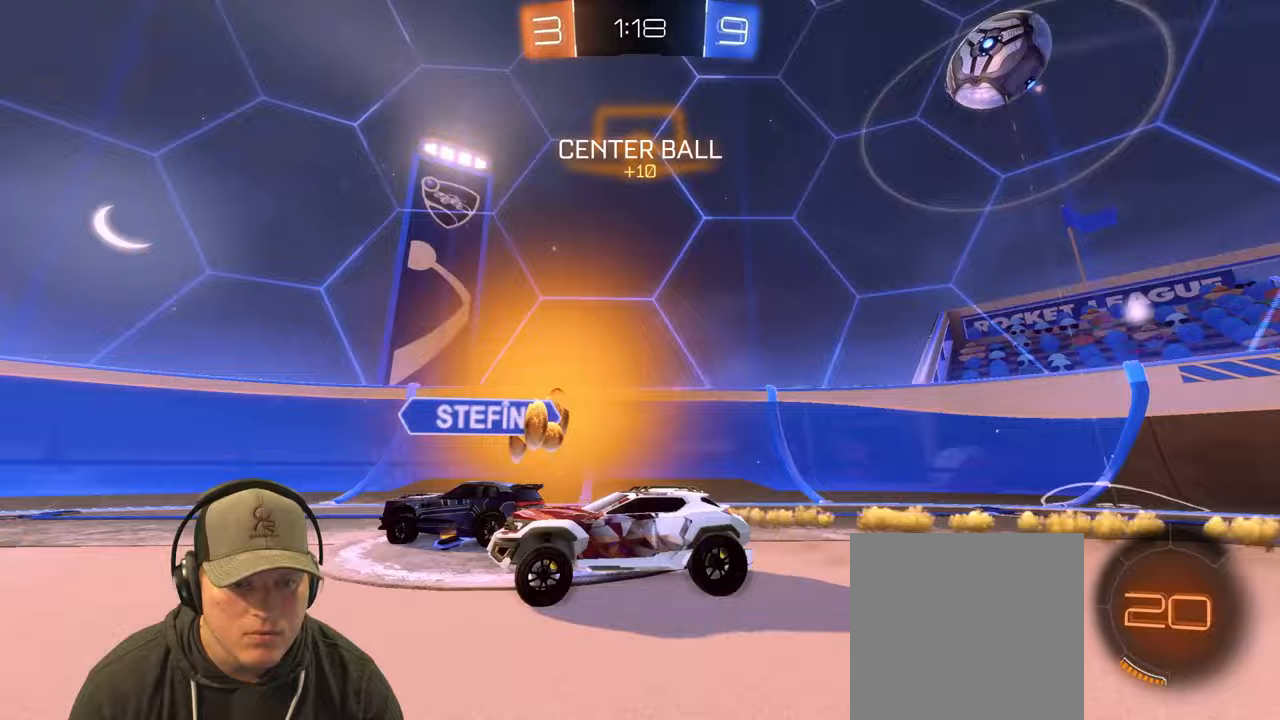
{"buttons": ["R2"], "left_stick": "center", "right_stick": "center", "events": [[83, "TRIANGLE", "up"], [117, "left_stick", "up-left"], [267, "left_stick", "up"], [467, "left_stick", "center"]]}
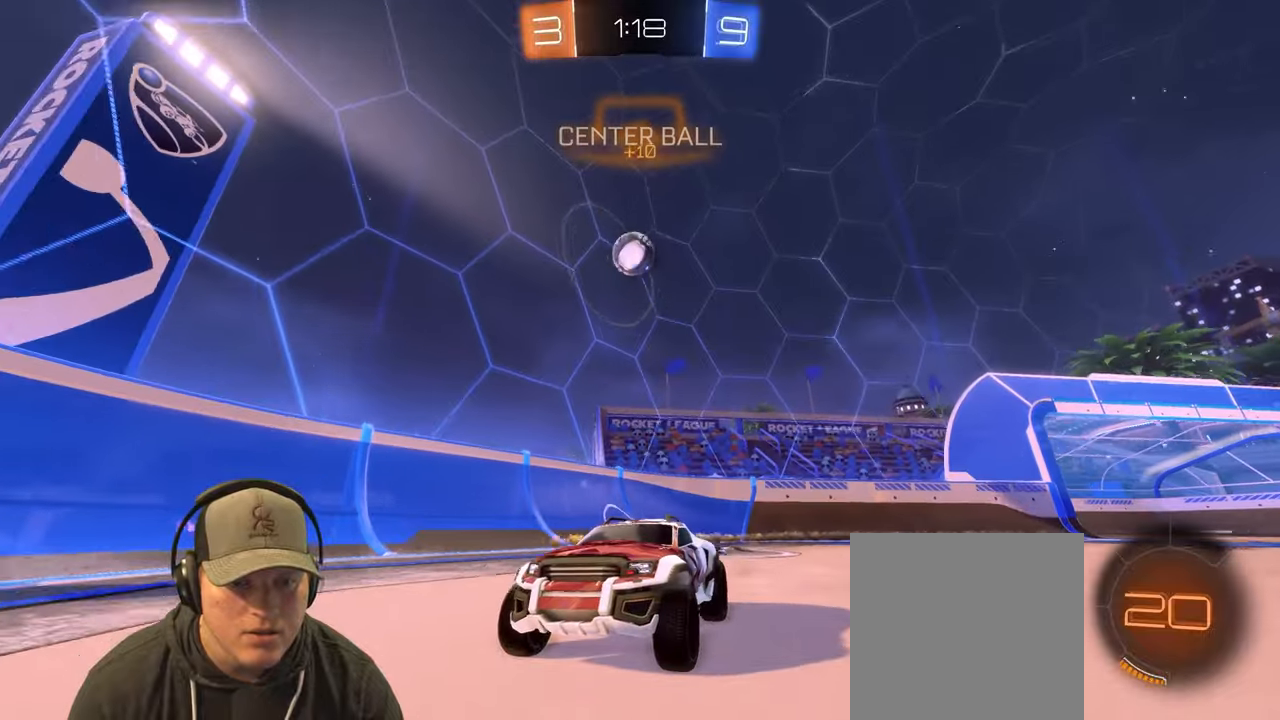
{"buttons": ["R1", "R2"], "left_stick": "left", "right_stick": "center", "events": [[17, "left_stick", "up-right"], [50, "TRIANGLE", "down"], [117, "left_stick", "center"], [167, "R1", "down"], [183, "TRIANGLE", "up"], [267, "left_stick", "left"]]}
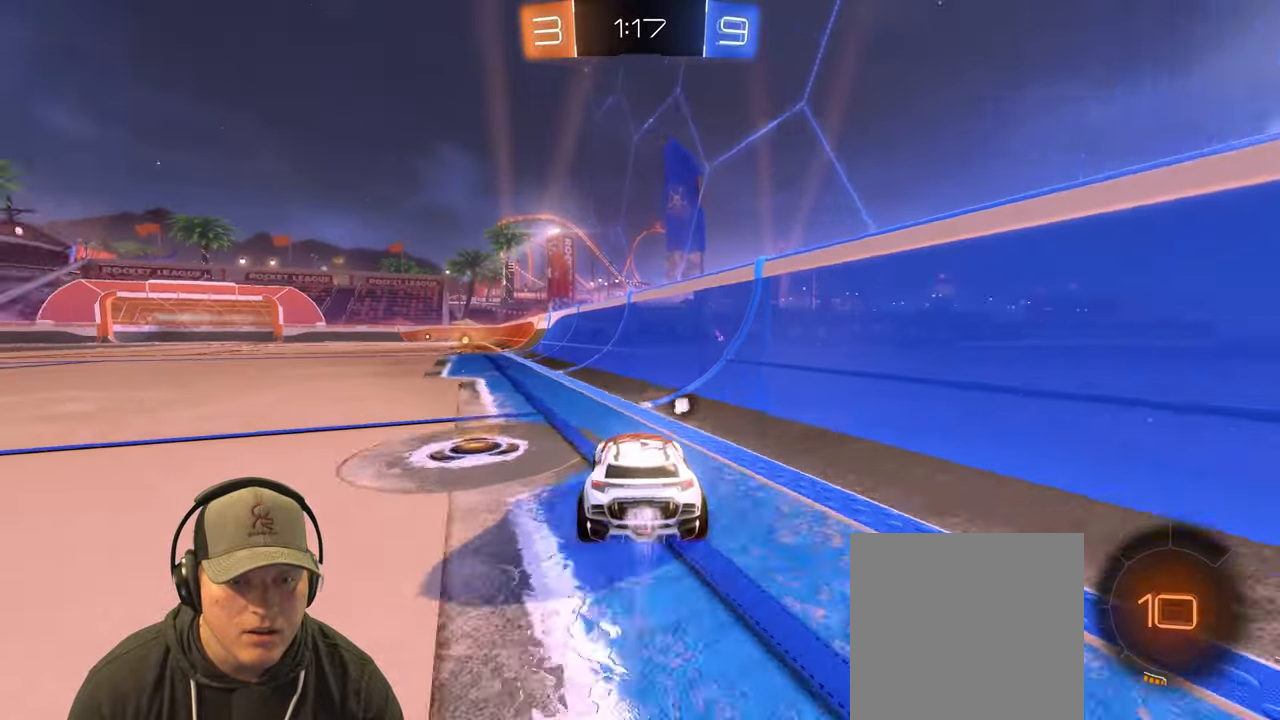
{"buttons": ["R1", "R2"], "left_stick": "left", "right_stick": "center", "events": [[217, "left_stick", "up-right"], [267, "left_stick", "right"], [400, "left_stick", "down"], [450, "left_stick", "left"]]}
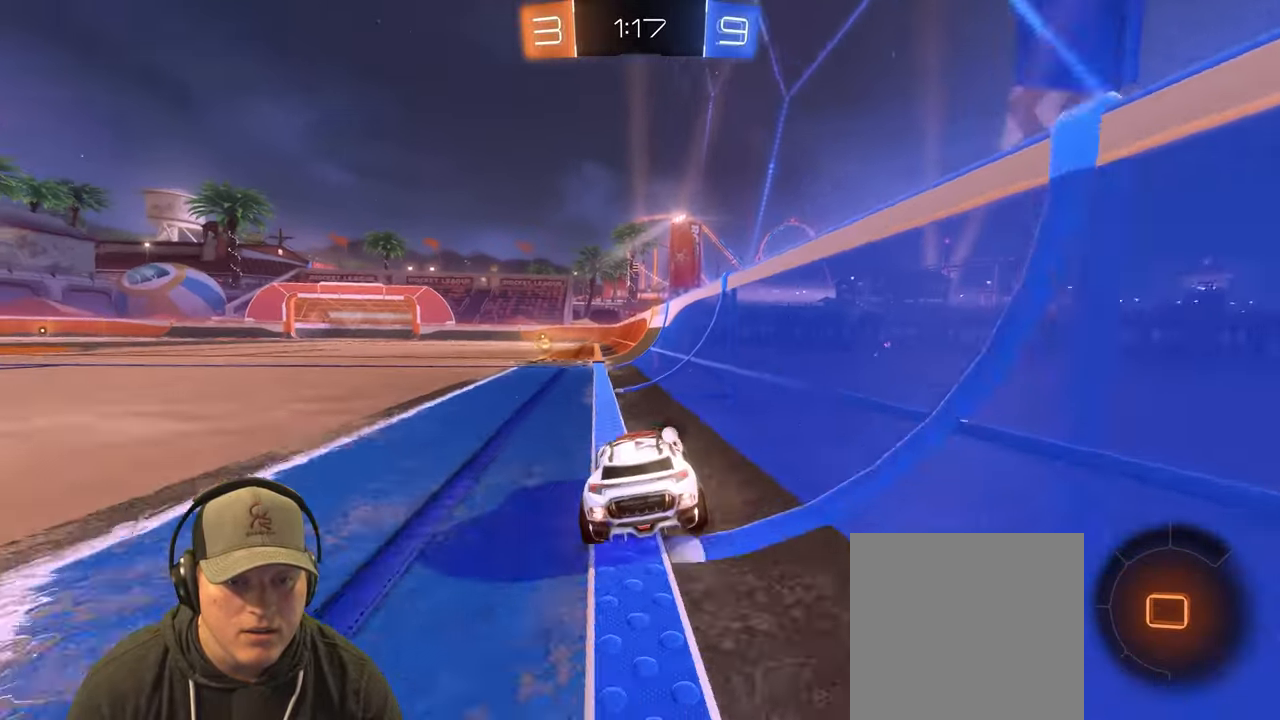
{"buttons": ["R2"], "left_stick": "left", "right_stick": "center", "events": [[50, "left_stick", "center"], [167, "R1", "up"], [233, "left_stick", "left"], [367, "left_stick", "center"], [500, "left_stick", "left"]]}
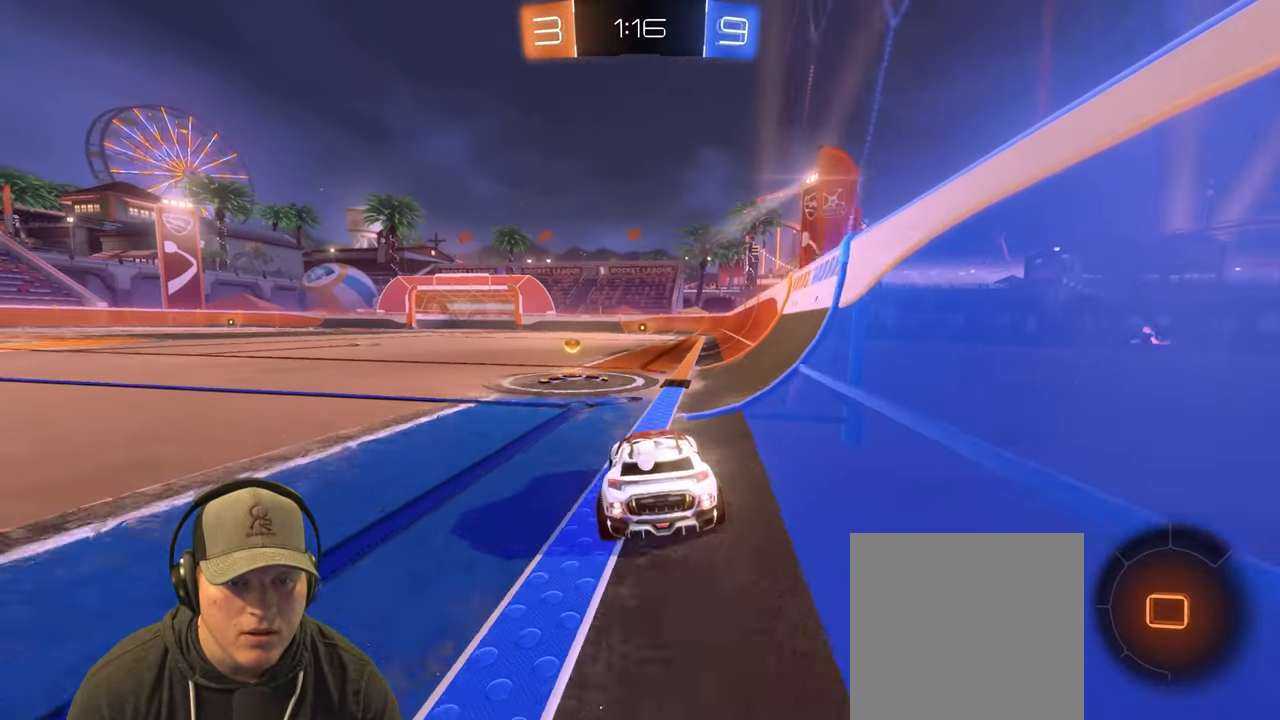
{"buttons": ["R2"], "left_stick": "left", "right_stick": "center", "events": [[50, "TRIANGLE", "down"], [167, "TRIANGLE", "up"], [167, "left_stick", "center"], [217, "left_stick", "left"], [333, "left_stick", "center"], [417, "left_stick", "left"]]}
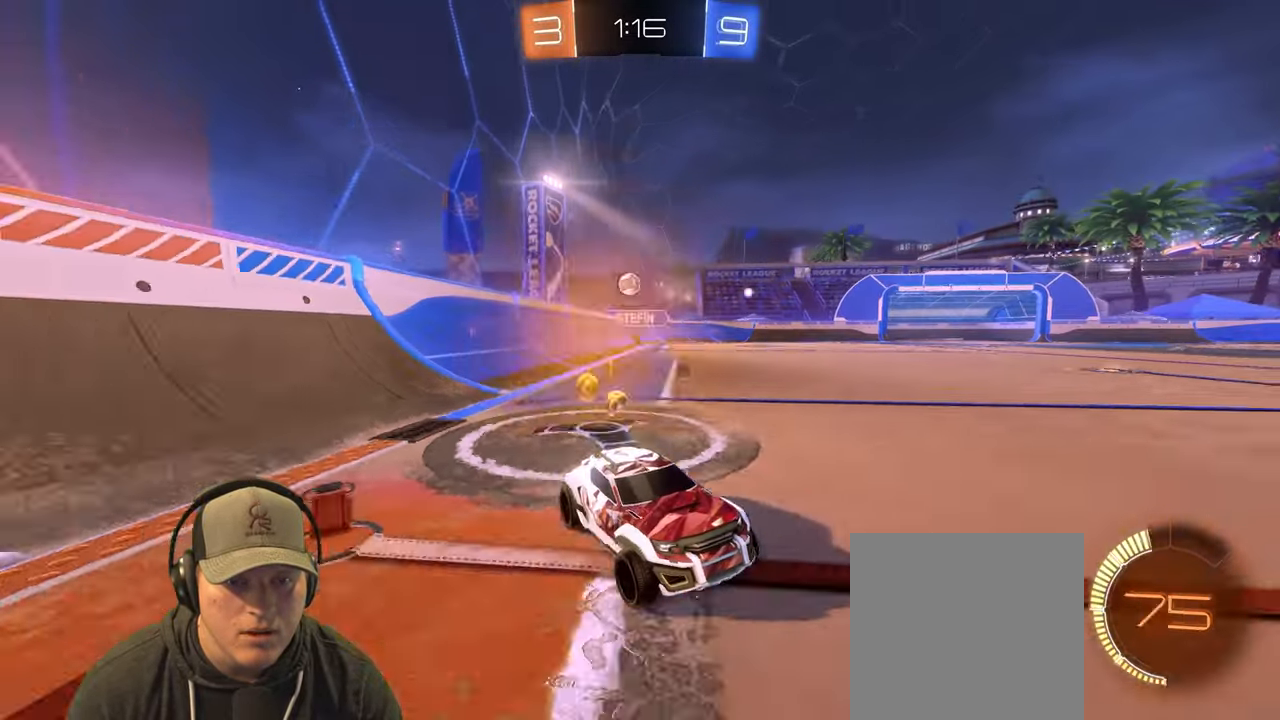
{"buttons": ["SQUARE"], "left_stick": "left", "right_stick": "center", "events": [[67, "L1", "down"], [217, "L1", "up"], [250, "R2", "up"], [467, "SQUARE", "down"]]}
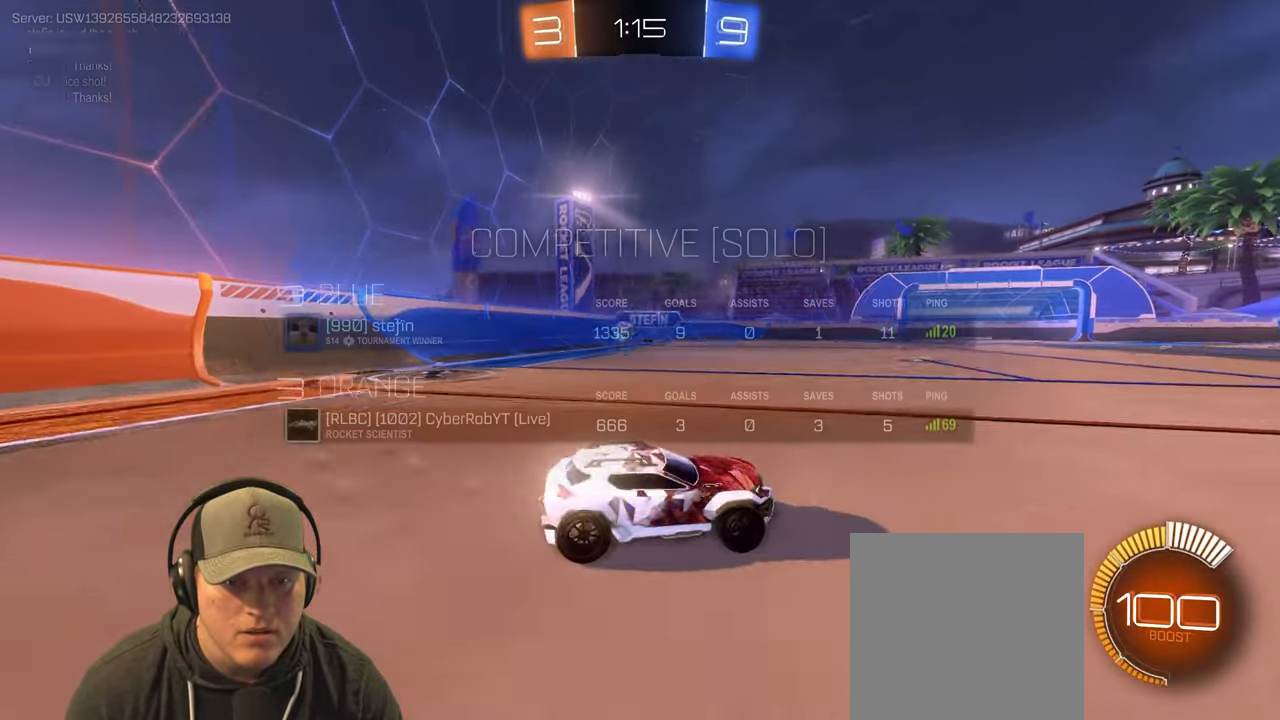
{"buttons": ["R2"], "left_stick": "center", "right_stick": "center", "events": [[317, "SQUARE", "up"], [317, "left_stick", "center"], [483, "R2", "down"]]}
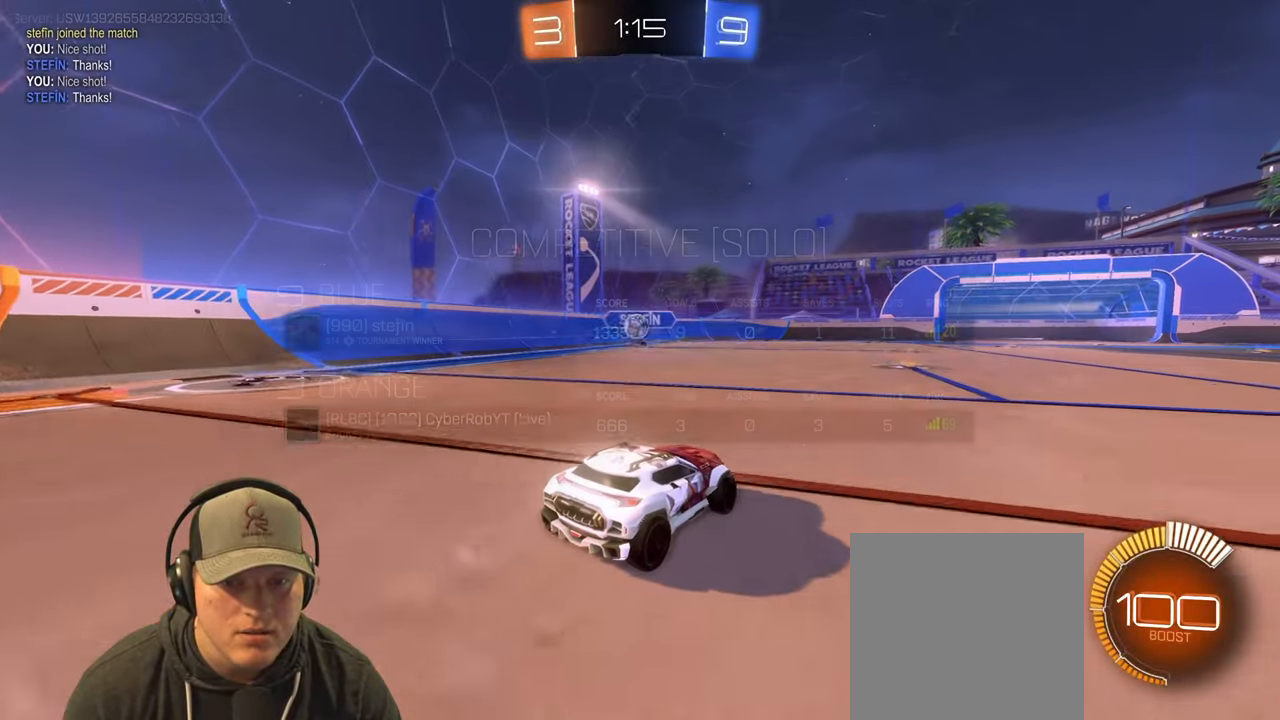
{"buttons": ["R2"], "left_stick": "left", "right_stick": "center", "events": [[83, "left_stick", "left"], [267, "left_stick", "center"], [383, "left_stick", "left"]]}
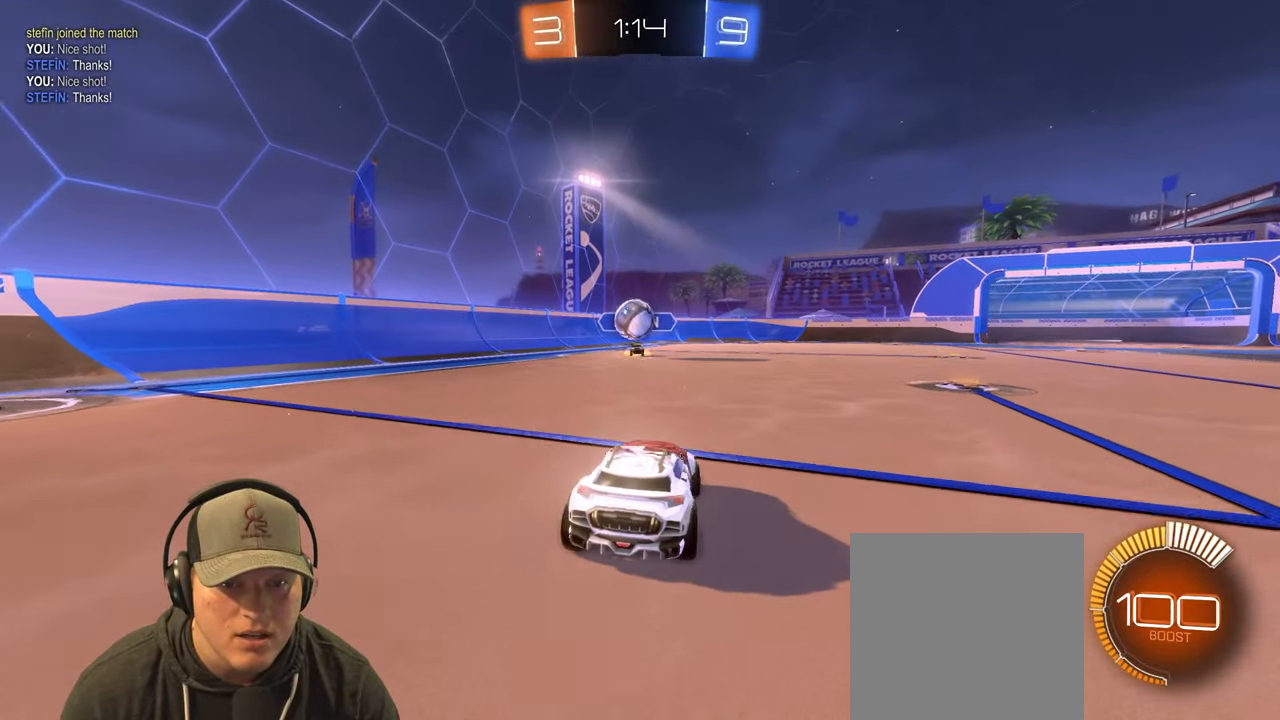
{"buttons": ["CROSS", "R1"], "left_stick": "center", "right_stick": "center", "events": [[117, "R1", "down"], [117, "left_stick", "down"], [133, "CROSS", "down"], [167, "R2", "up"], [333, "left_stick", "center"], [350, "CROSS", "up"], [433, "CROSS", "down"]]}
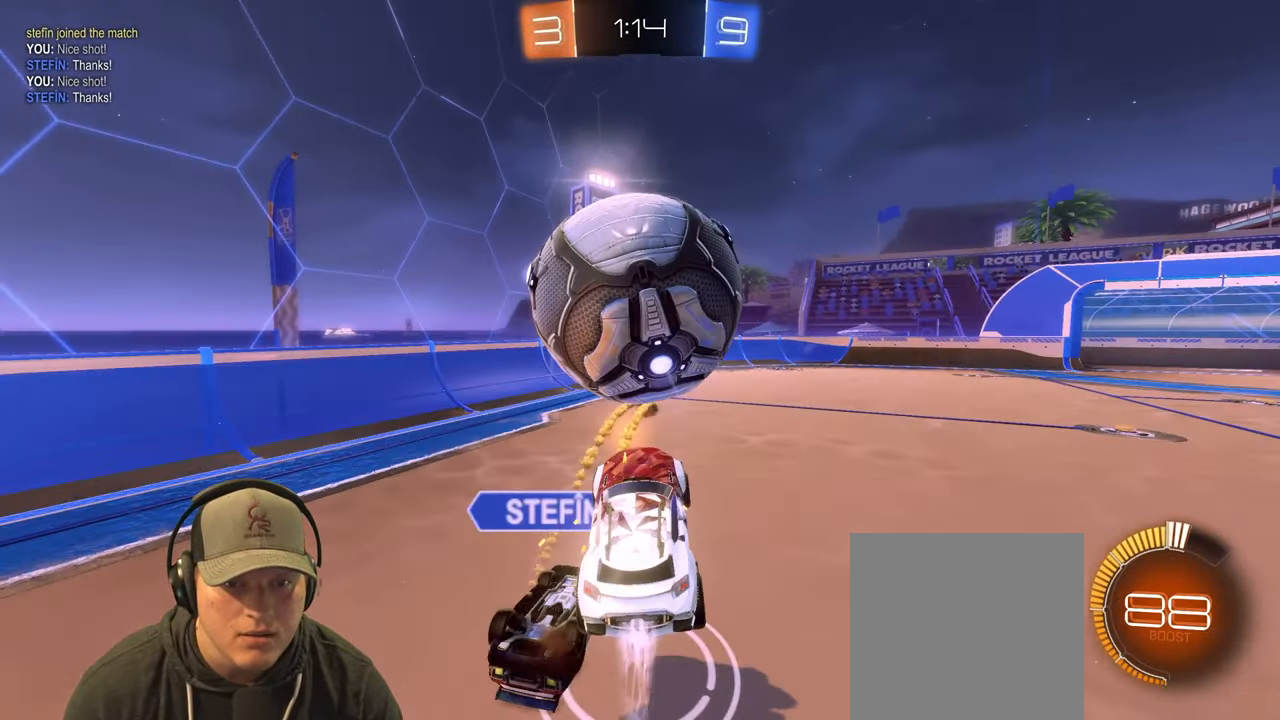
{"buttons": [], "left_stick": "up", "right_stick": "center", "events": [[67, "CROSS", "up"], [67, "R1", "up"], [67, "left_stick", "up"], [167, "left_stick", "up-right"], [383, "left_stick", "up"]]}
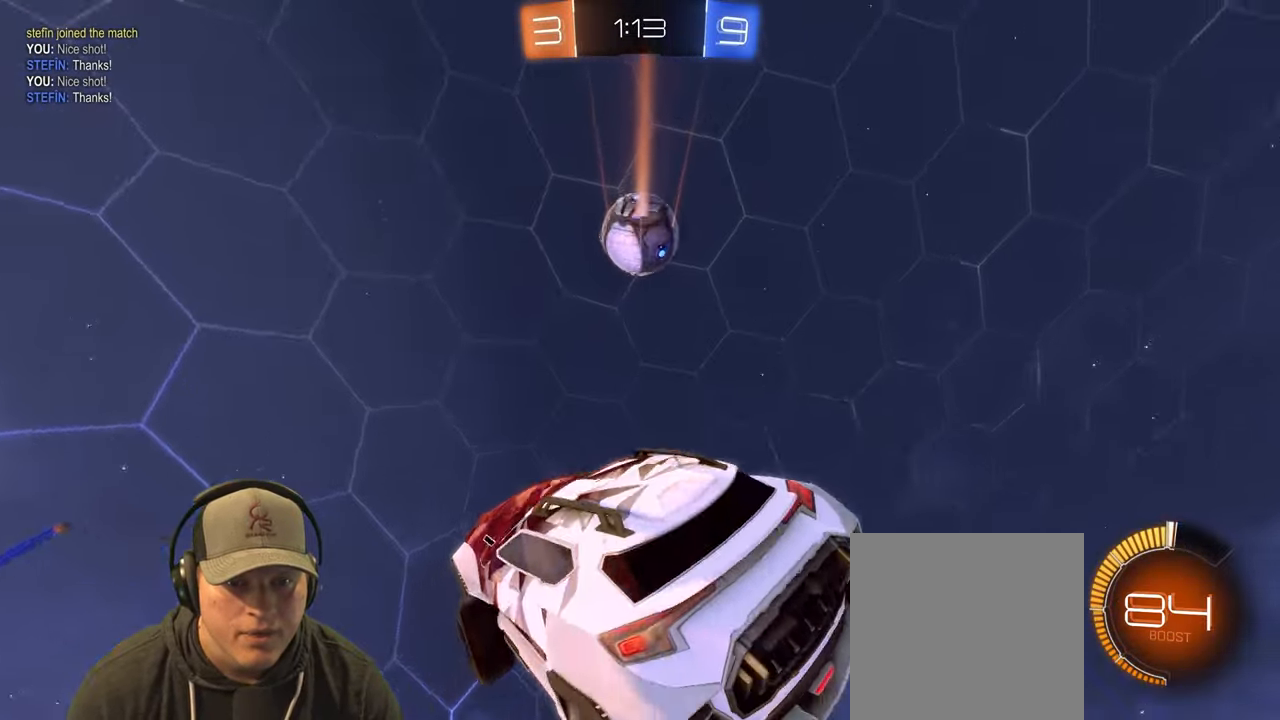
{"buttons": [], "left_stick": "down-right", "right_stick": "center", "events": [[50, "L1", "down"], [100, "R1", "down"], [183, "left_stick", "center"], [233, "L1", "up"], [383, "R1", "up"], [417, "left_stick", "down-right"]]}
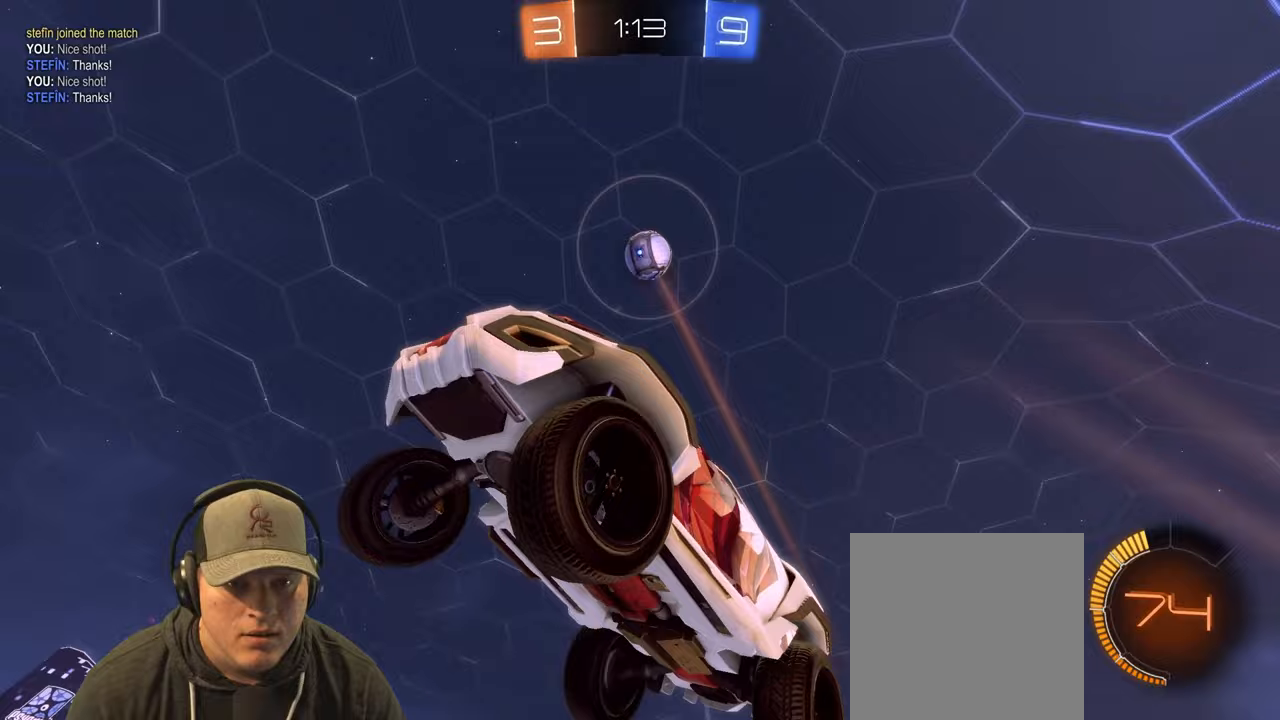
{"buttons": [], "left_stick": "left", "right_stick": "center", "events": [[100, "left_stick", "center"], [367, "left_stick", "down-left"], [500, "left_stick", "left"]]}
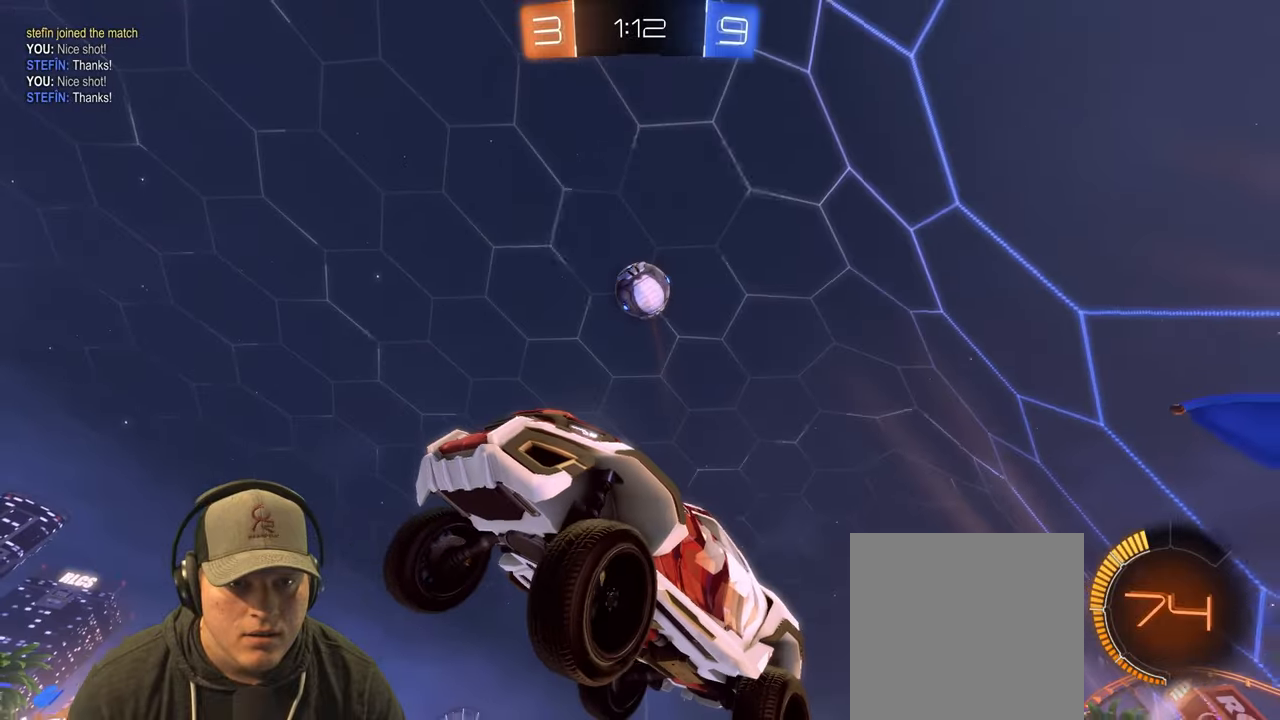
{"buttons": ["L2"], "left_stick": "right", "right_stick": "center", "events": [[183, "left_stick", "center"], [233, "L2", "down"], [283, "left_stick", "right"]]}
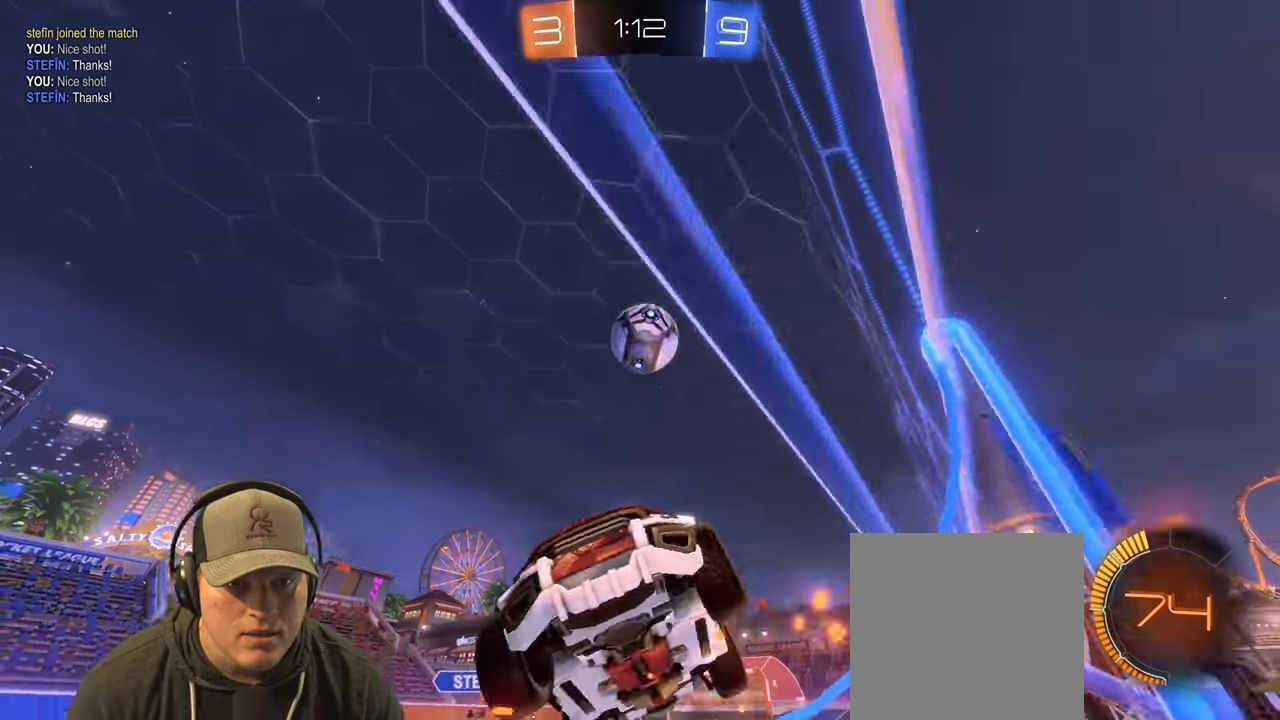
{"buttons": ["R2"], "left_stick": "left", "right_stick": "center", "events": [[100, "L2", "up"], [100, "left_stick", "center"], [183, "R2", "down"], [217, "left_stick", "left"]]}
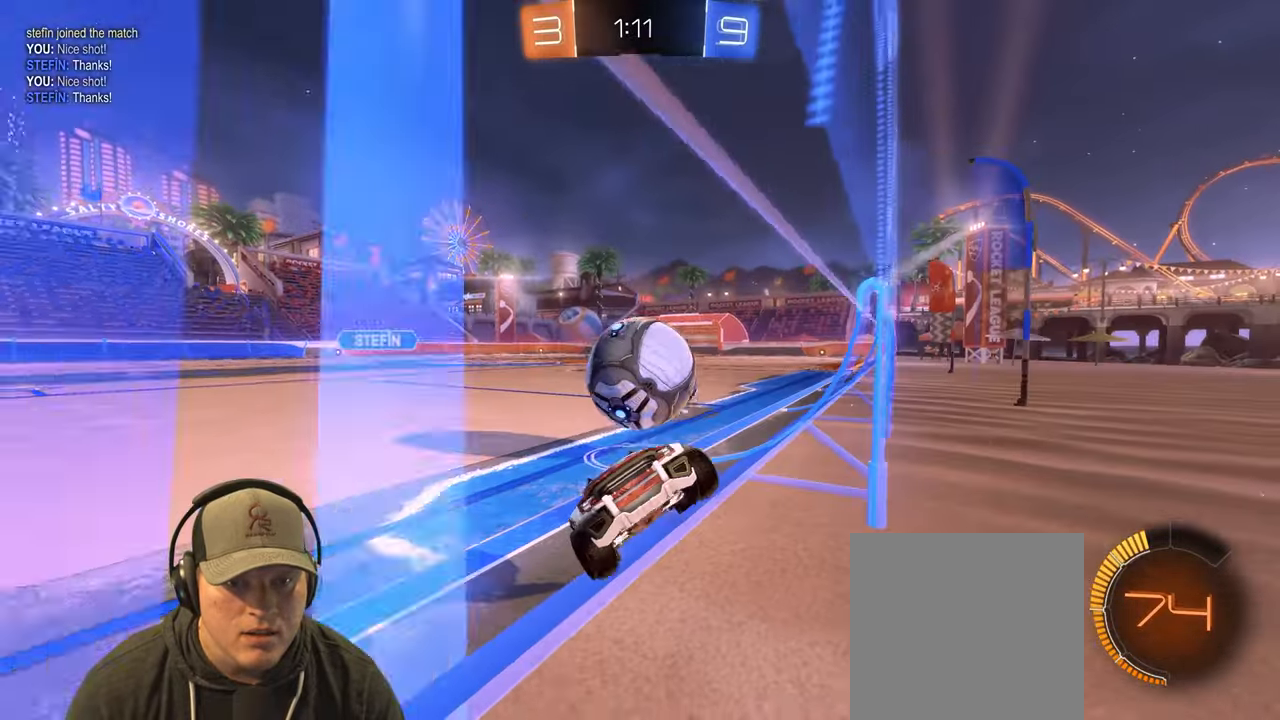
{"buttons": ["R1", "R2"], "left_stick": "left", "right_stick": "center", "events": [[167, "left_stick", "center"], [367, "left_stick", "left"], [467, "R1", "down"]]}
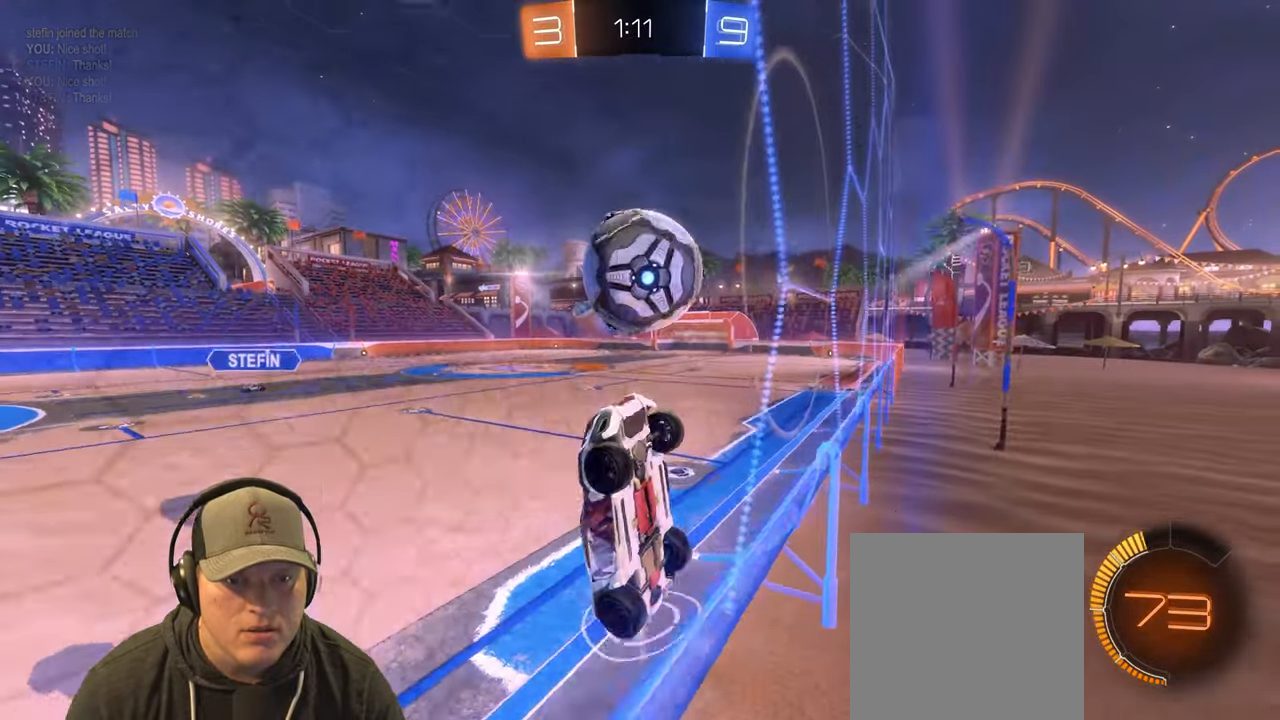
{"buttons": ["CROSS", "R2"], "left_stick": "down", "right_stick": "center", "events": [[100, "R1", "up"], [200, "left_stick", "center"], [283, "R2", "up"], [400, "left_stick", "down-left"], [450, "R2", "down"], [467, "CROSS", "down"], [467, "left_stick", "down"]]}
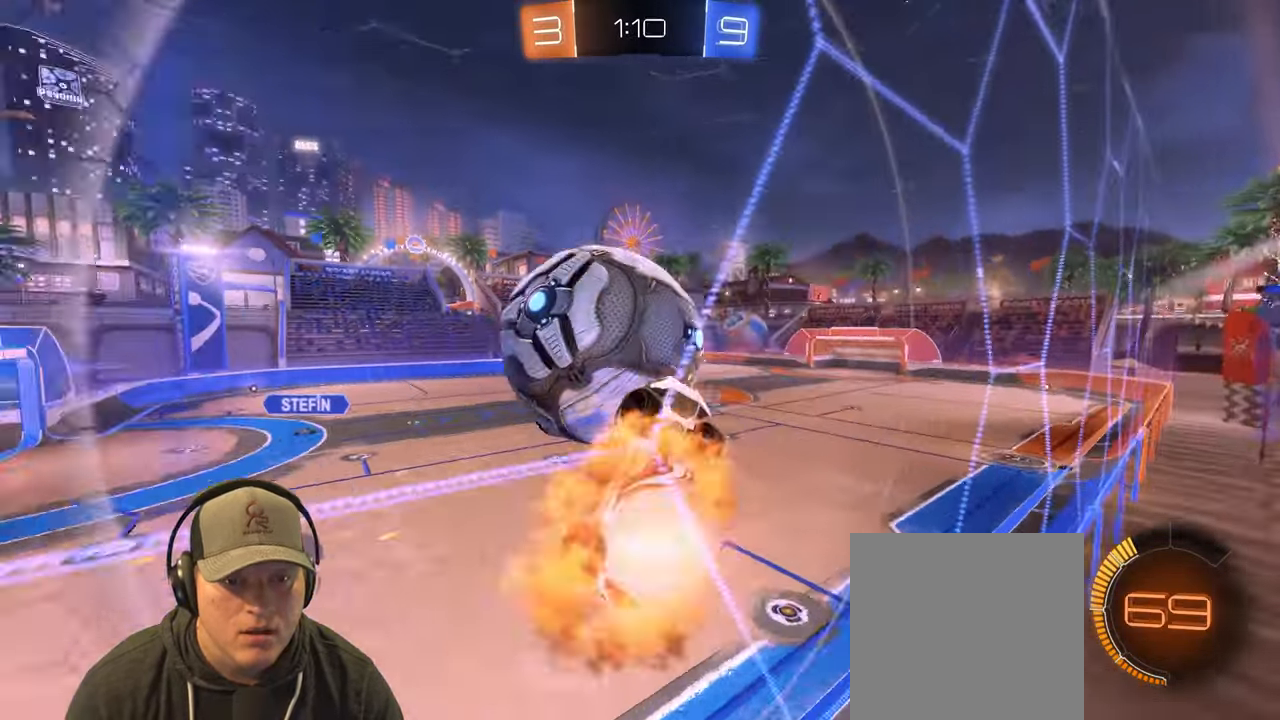
{"buttons": [], "left_stick": "left", "right_stick": "center", "events": [[100, "CROSS", "up"], [183, "left_stick", "down-left"], [467, "R2", "up"], [483, "left_stick", "left"]]}
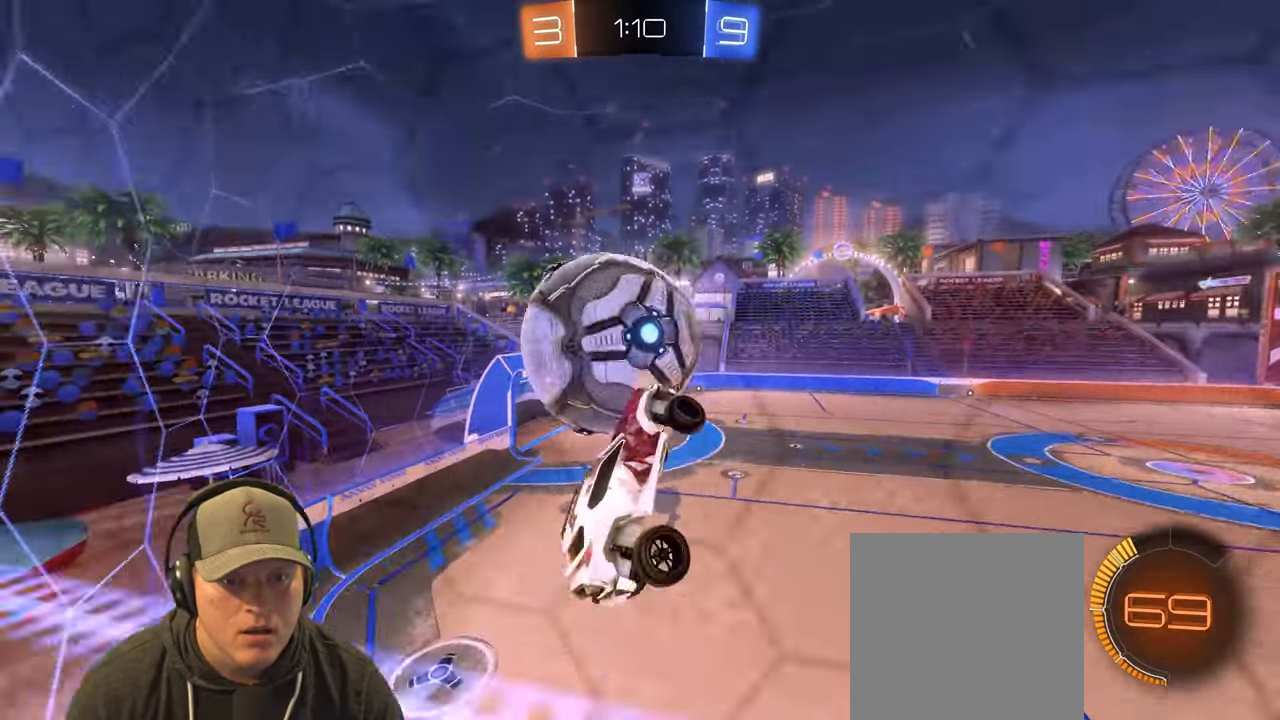
{"buttons": ["R2"], "left_stick": "down-right", "right_stick": "center", "events": [[167, "R1", "down"], [167, "R2", "down"], [250, "left_stick", "up"], [333, "left_stick", "up-right"], [367, "CROSS", "down"], [483, "left_stick", "down-right"], [500, "CROSS", "up"], [500, "R1", "up"]]}
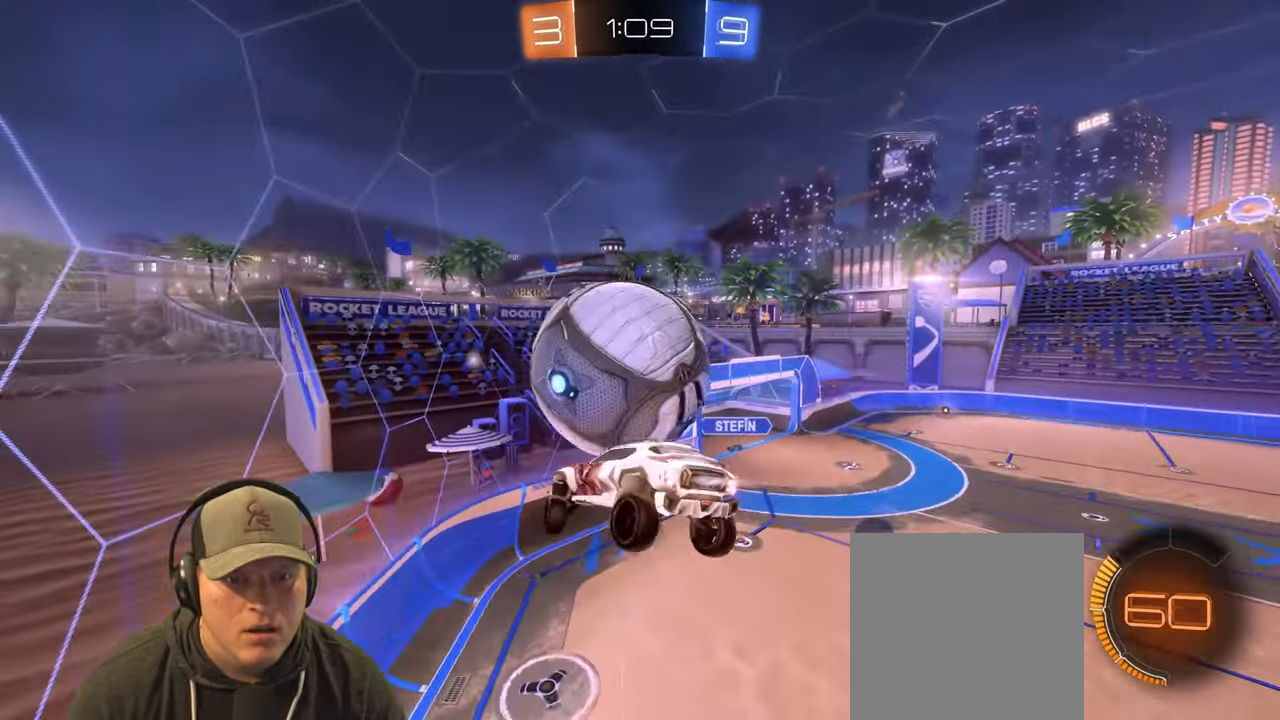
{"buttons": ["R1", "R2"], "left_stick": "left", "right_stick": "center", "events": [[50, "R2", "up"], [50, "left_stick", "down"], [183, "left_stick", "down-left"], [267, "R2", "down"], [300, "R1", "down"], [317, "left_stick", "down"], [500, "left_stick", "left"]]}
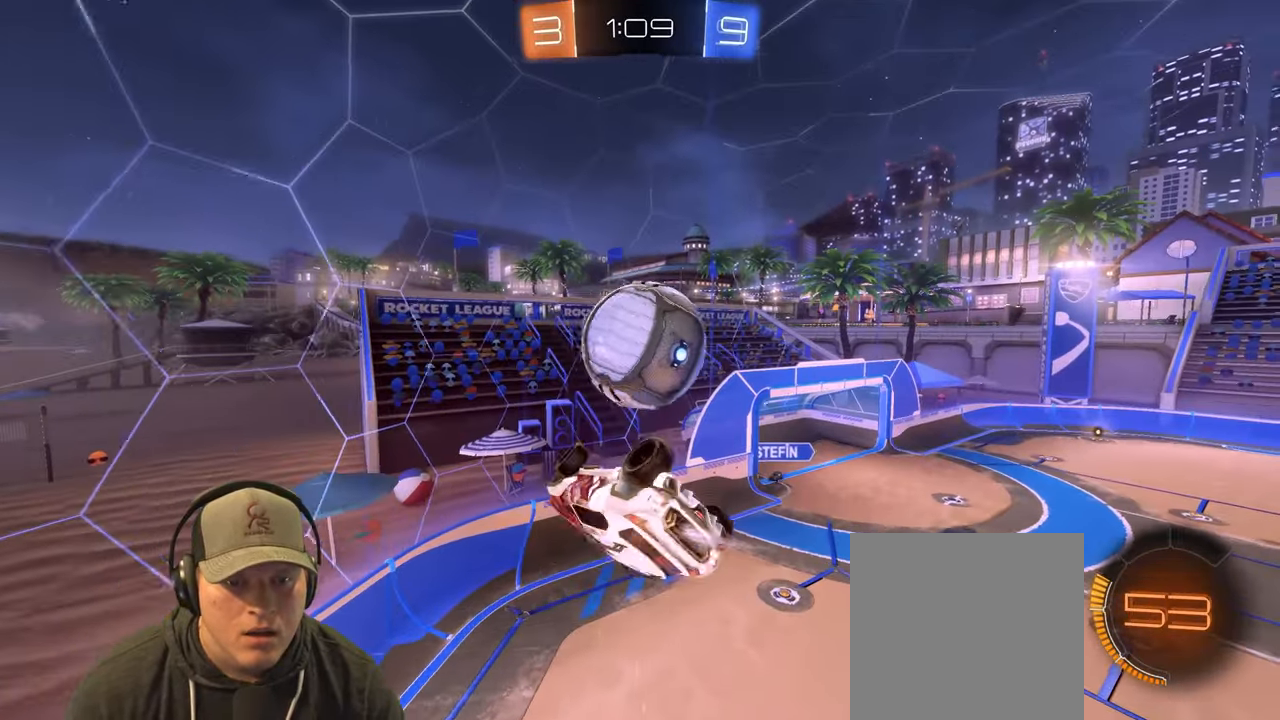
{"buttons": ["R1", "R2"], "left_stick": "down-right", "right_stick": "center", "events": [[17, "R1", "up"], [83, "left_stick", "up"], [150, "left_stick", "up-right"], [200, "R1", "down"], [350, "R1", "up"], [350, "R2", "up"], [433, "left_stick", "down-right"], [450, "R1", "down"], [467, "R2", "down"]]}
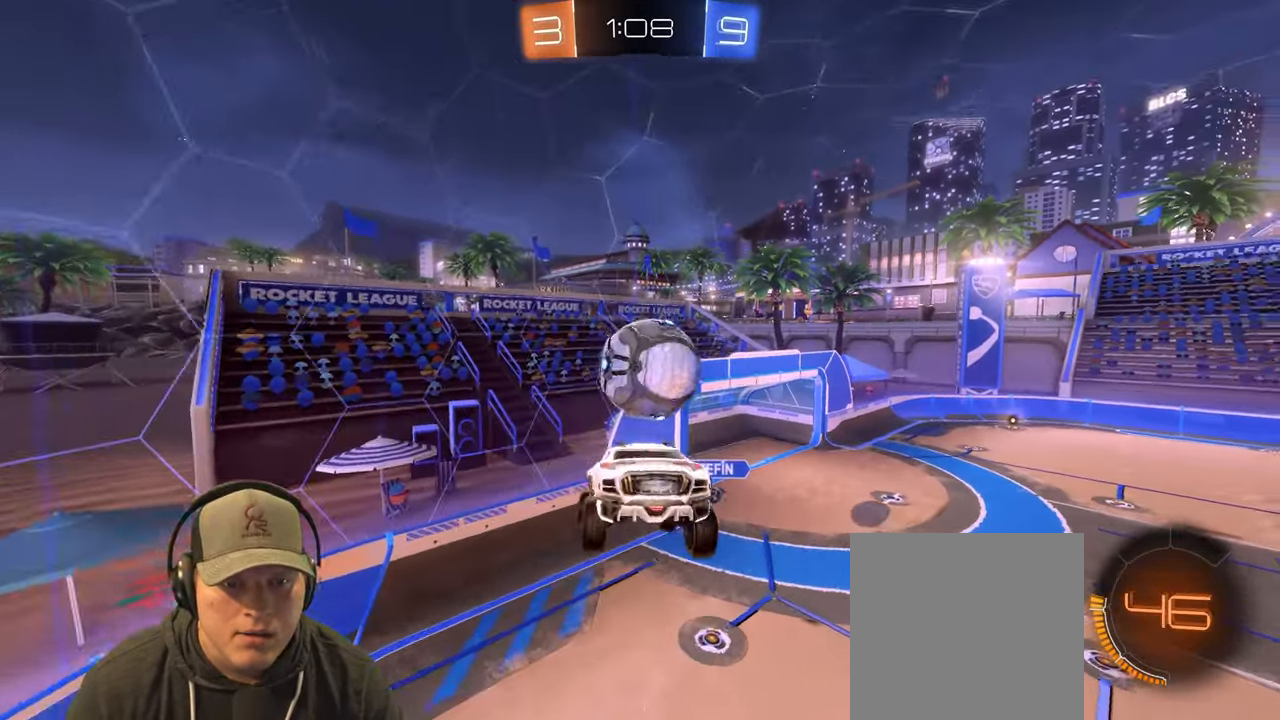
{"buttons": ["R1", "R2"], "left_stick": "up-right", "right_stick": "center", "events": [[17, "left_stick", "down"], [200, "left_stick", "left"], [283, "left_stick", "up-left"], [450, "left_stick", "up-right"]]}
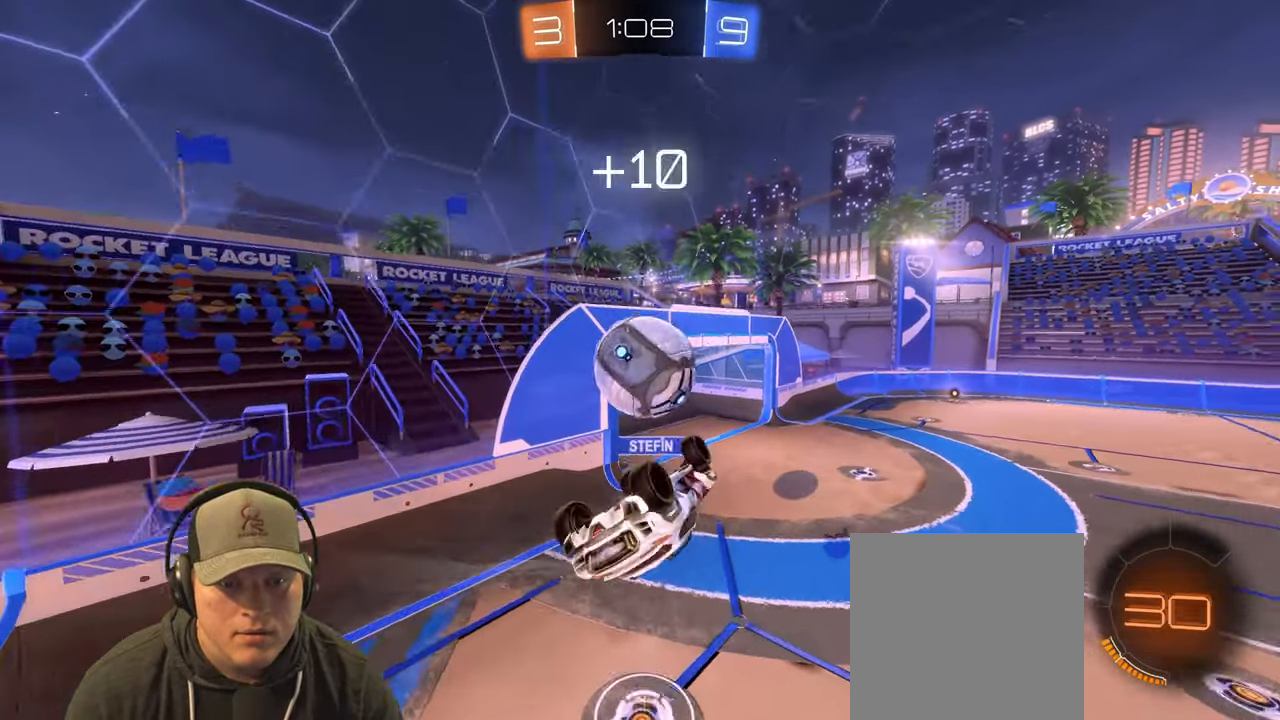
{"buttons": ["R1", "R2"], "left_stick": "up", "right_stick": "center", "events": [[133, "left_stick", "down-right"], [217, "TRIANGLE", "down"], [217, "left_stick", "down"], [417, "TRIANGLE", "up"], [417, "left_stick", "left"], [500, "left_stick", "up"]]}
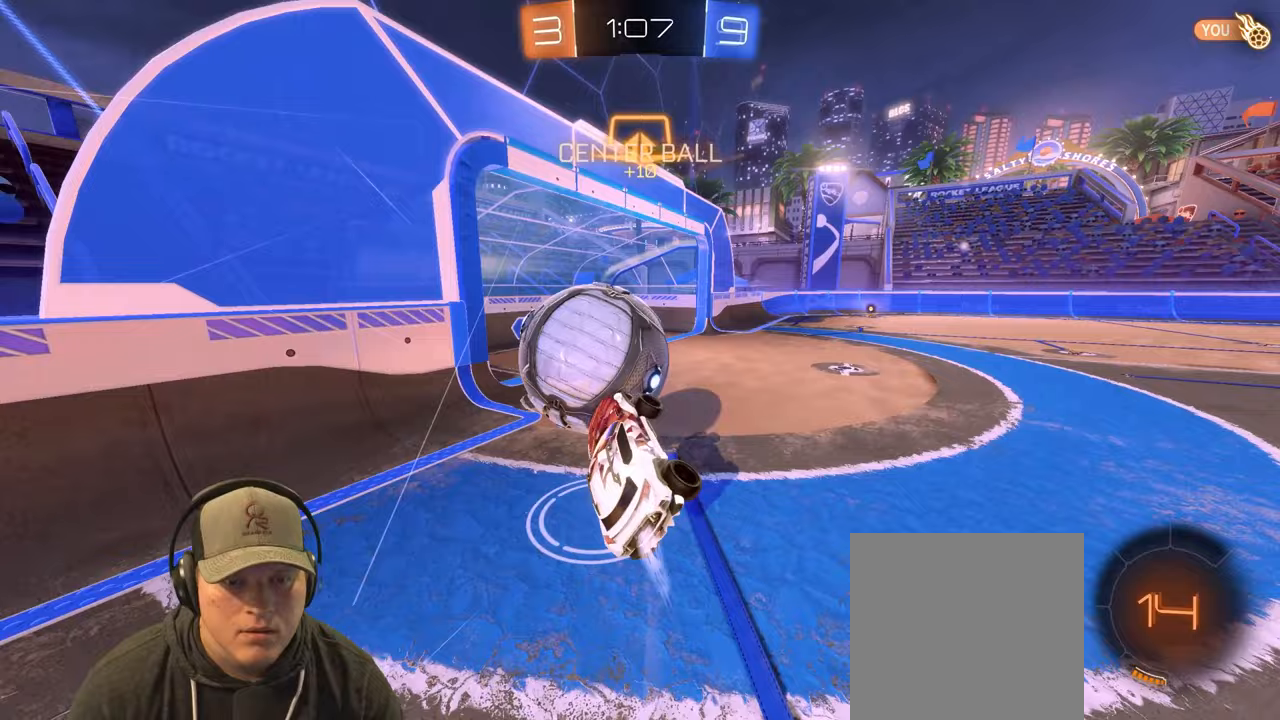
{"buttons": ["R2"], "left_stick": "down-right", "right_stick": "center", "events": [[50, "left_stick", "up-right"], [167, "R1", "up"], [317, "left_stick", "right"], [450, "left_stick", "down-right"]]}
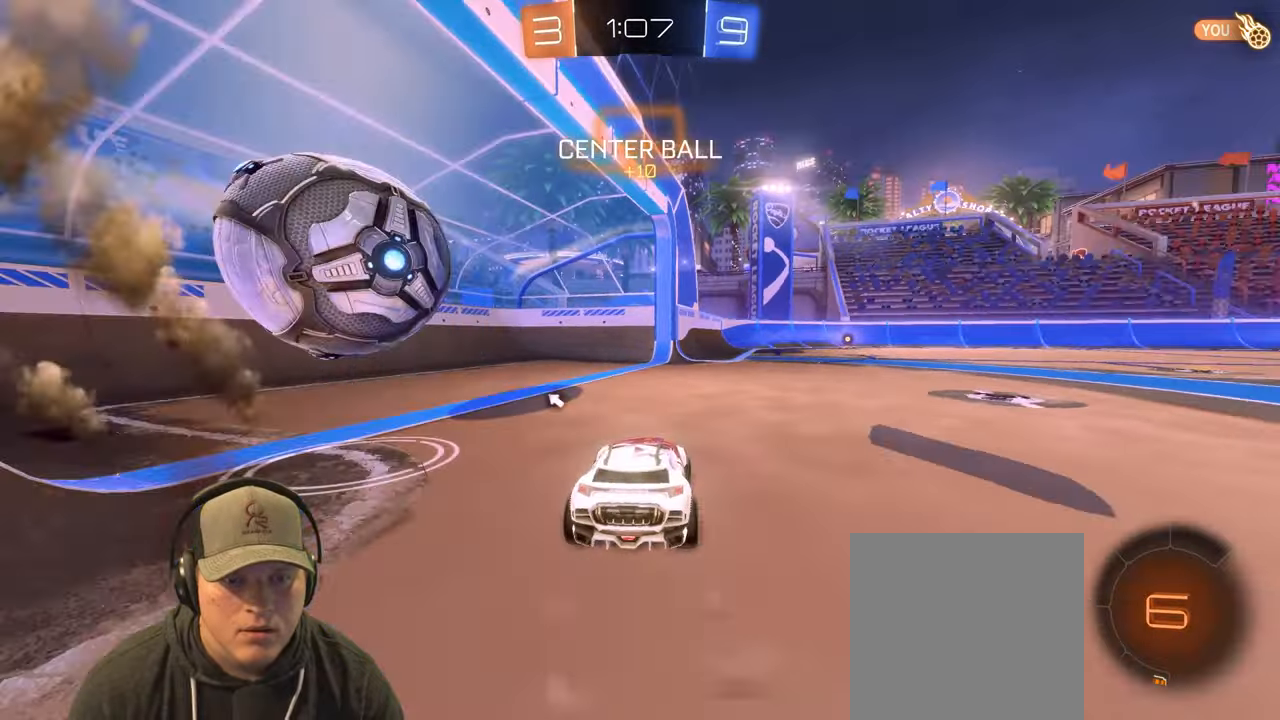
{"buttons": ["L1", "R2"], "left_stick": "up", "right_stick": "center", "events": [[150, "TRIANGLE", "down"], [250, "left_stick", "down"], [267, "TRIANGLE", "up"], [350, "left_stick", "down-left"], [500, "L1", "down"], [500, "left_stick", "up"]]}
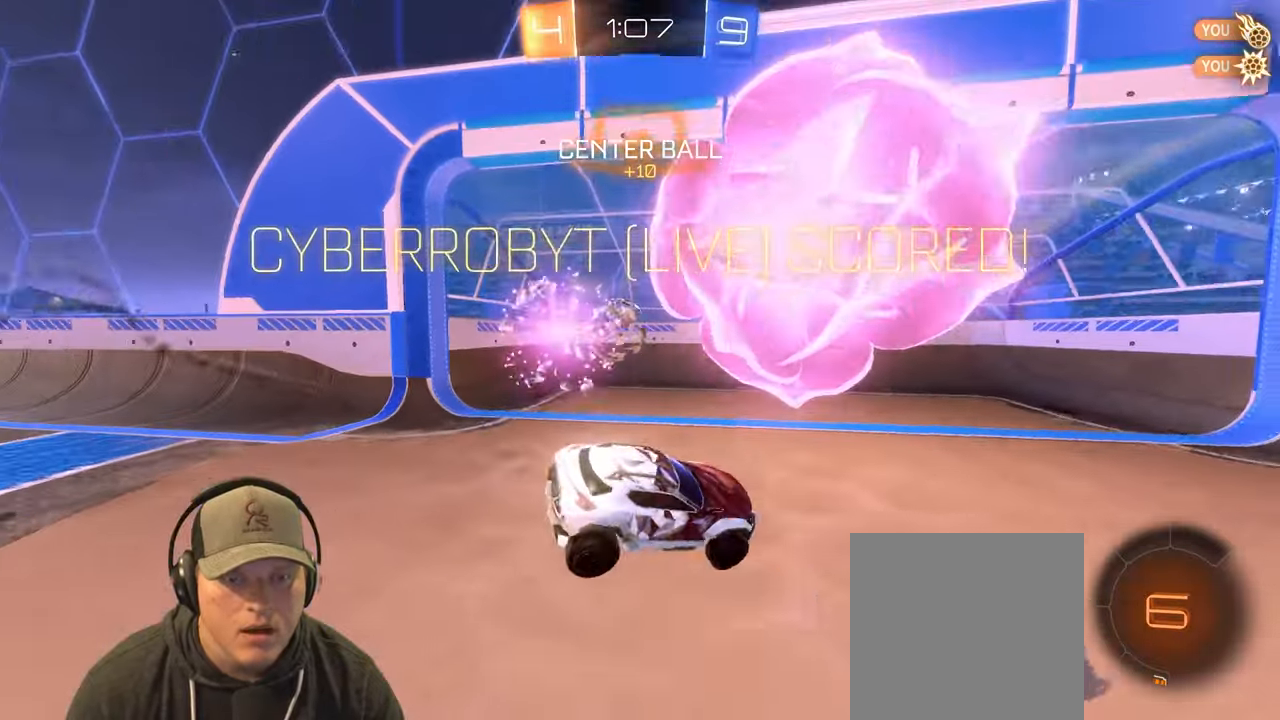
{"buttons": ["L1"], "left_stick": "down-right", "right_stick": "center", "events": [[33, "CROSS", "down"], [150, "CROSS", "up"], [200, "left_stick", "down-right"], [217, "CROSS", "down"], [333, "CROSS", "up"], [333, "R2", "up"]]}
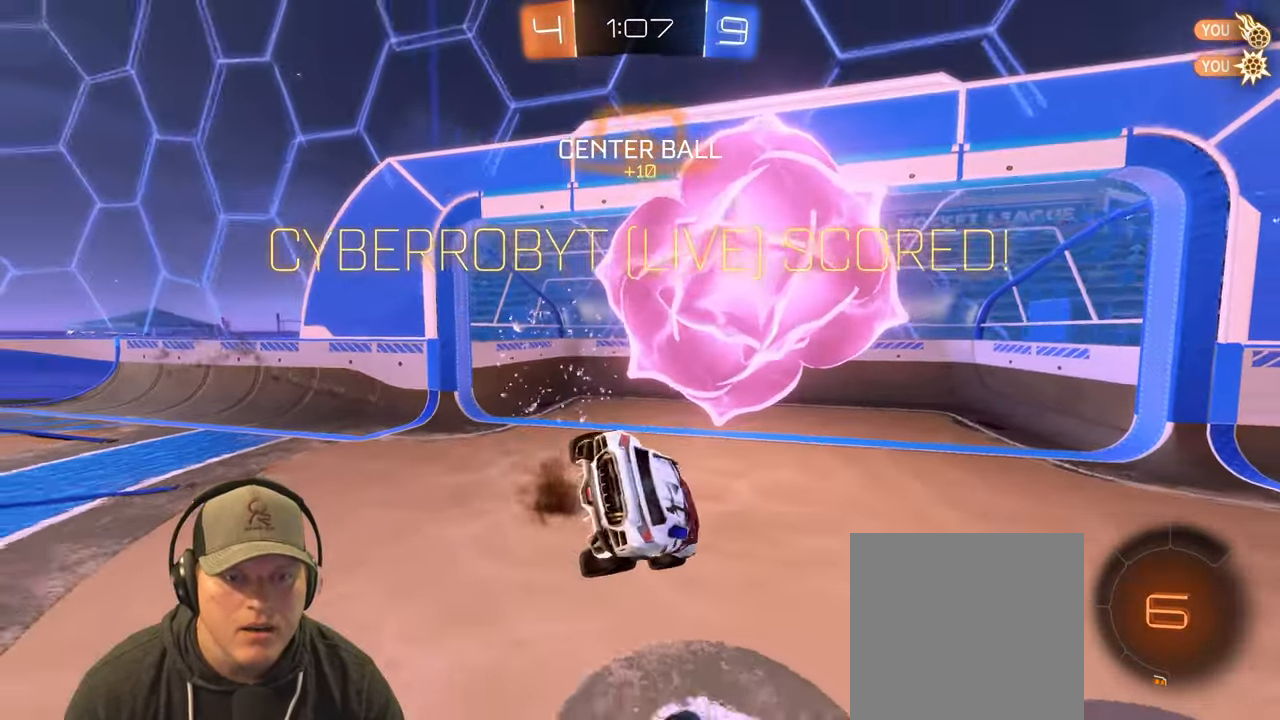
{"buttons": ["L1"], "left_stick": "up-right", "right_stick": "center", "events": [[367, "left_stick", "up-right"]]}
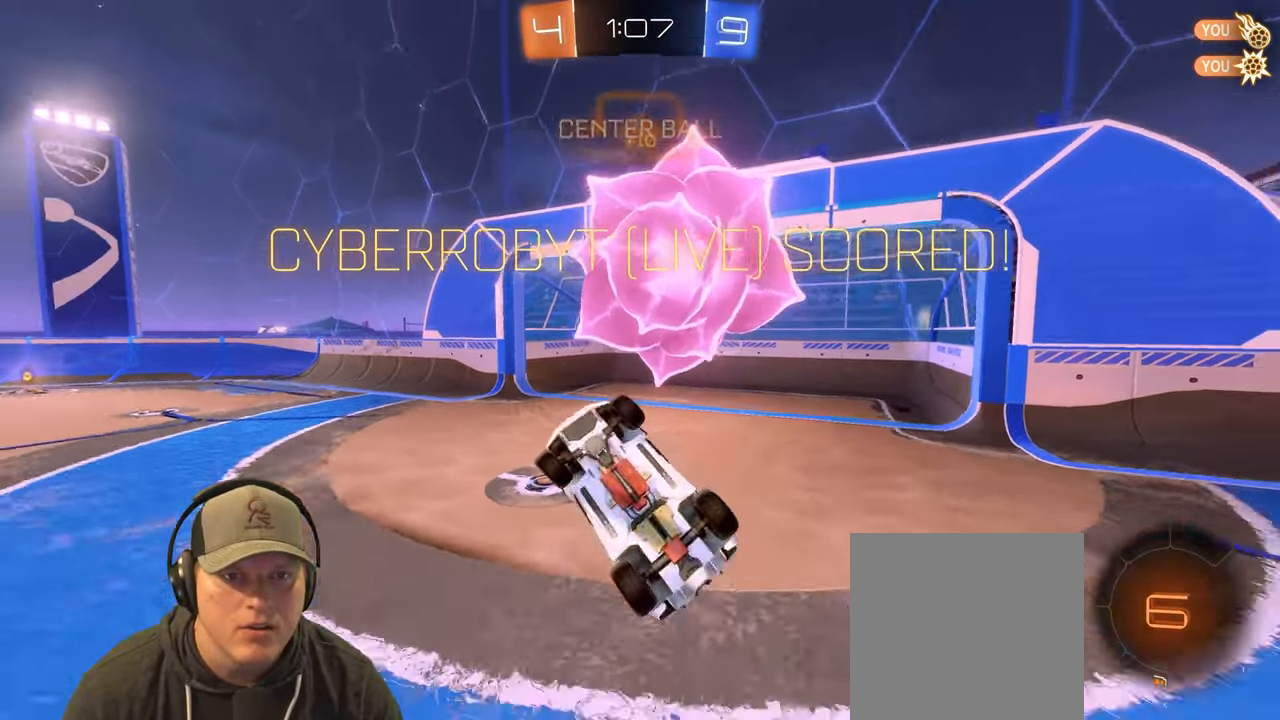
{"buttons": [], "left_stick": "left", "right_stick": "center", "events": [[183, "L1", "up"], [217, "left_stick", "center"], [433, "left_stick", "left"]]}